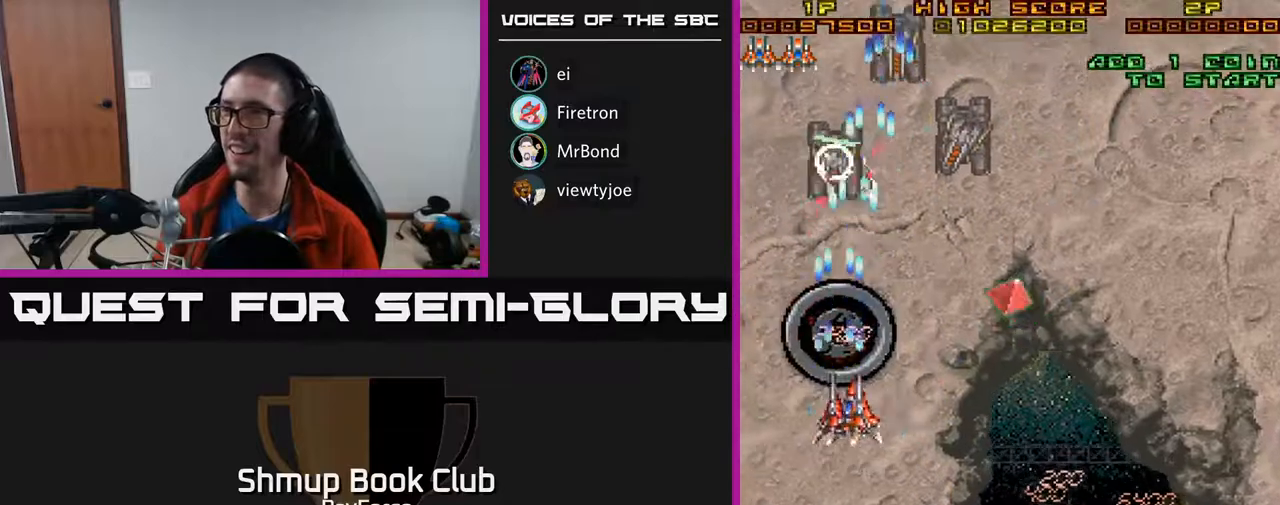
Gameplay with a controller (Xbox layout); each line is a JSON object with the inputs held at the frame after it. "events" lists button and stick changes between this image and that frame as [ms after this image, input, new state], when the widget could be followed in between. Not read: left_stick.
{"buttons": ["A", "DPAD_UP", "DPAD_LEFT"], "right_stick": "center", "events": [[367, "DPAD_RIGHT", "up"], [417, "DPAD_LEFT", "down"]]}
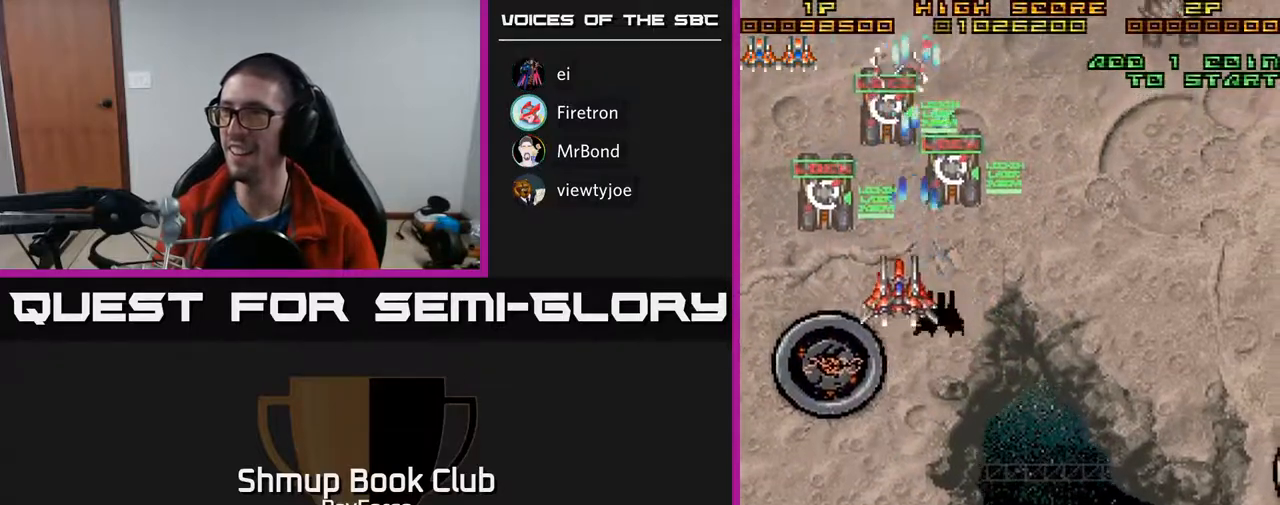
{"buttons": ["A", "DPAD_RIGHT"], "right_stick": "center", "events": [[33, "DPAD_LEFT", "up"], [33, "DPAD_UP", "up"], [50, "DPAD_RIGHT", "down"], [233, "DPAD_DOWN", "down"], [400, "DPAD_DOWN", "up"]]}
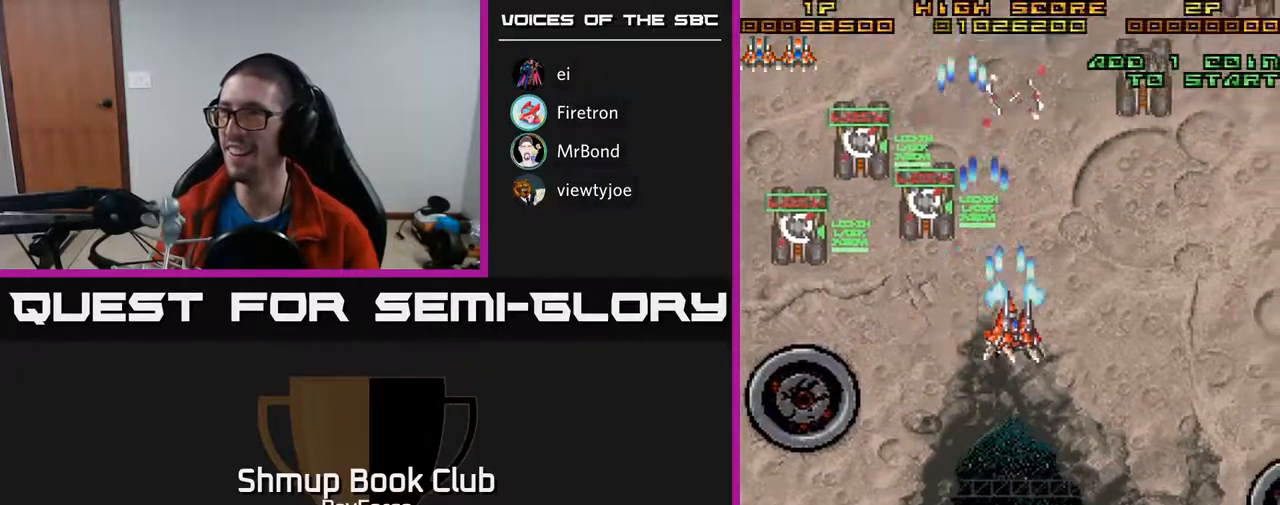
{"buttons": ["A", "DPAD_RIGHT"], "right_stick": "center", "events": []}
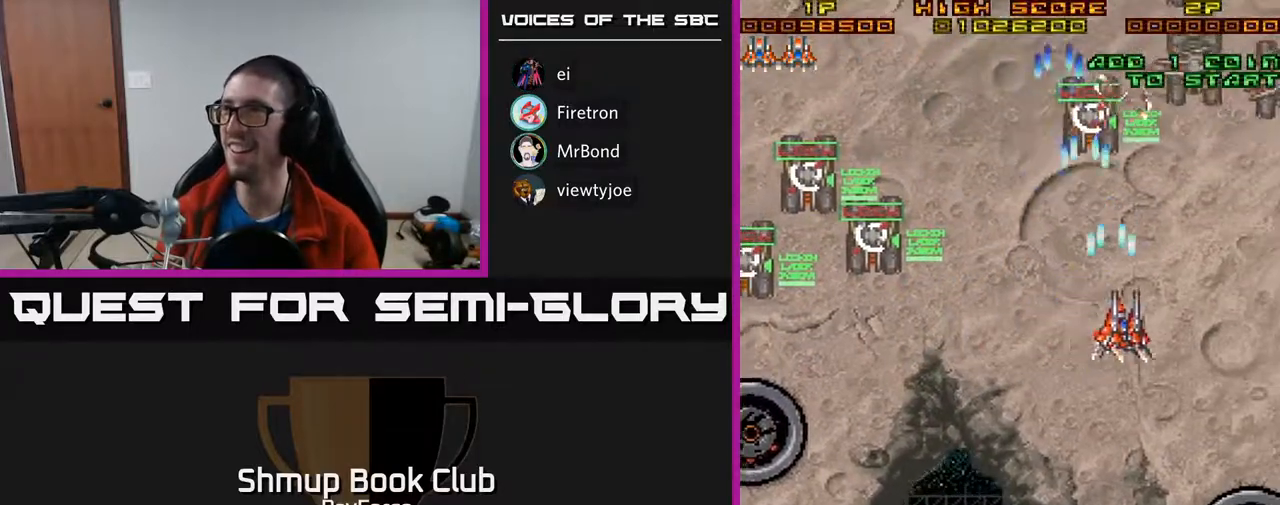
{"buttons": ["A", "DPAD_RIGHT"], "right_stick": "center", "events": [[233, "DPAD_DOWN", "down"], [350, "DPAD_DOWN", "up"]]}
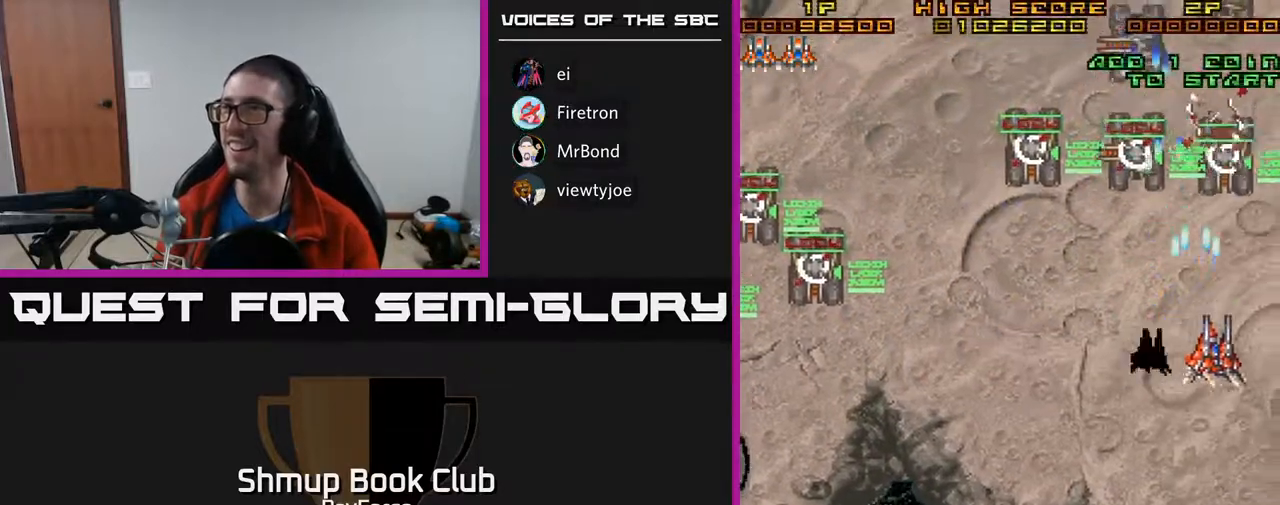
{"buttons": ["A", "DPAD_DOWN", "DPAD_LEFT"], "right_stick": "center", "events": [[67, "DPAD_RIGHT", "up"], [67, "DPAD_UP", "down"], [200, "DPAD_LEFT", "down"], [267, "DPAD_UP", "up"], [333, "DPAD_DOWN", "down"]]}
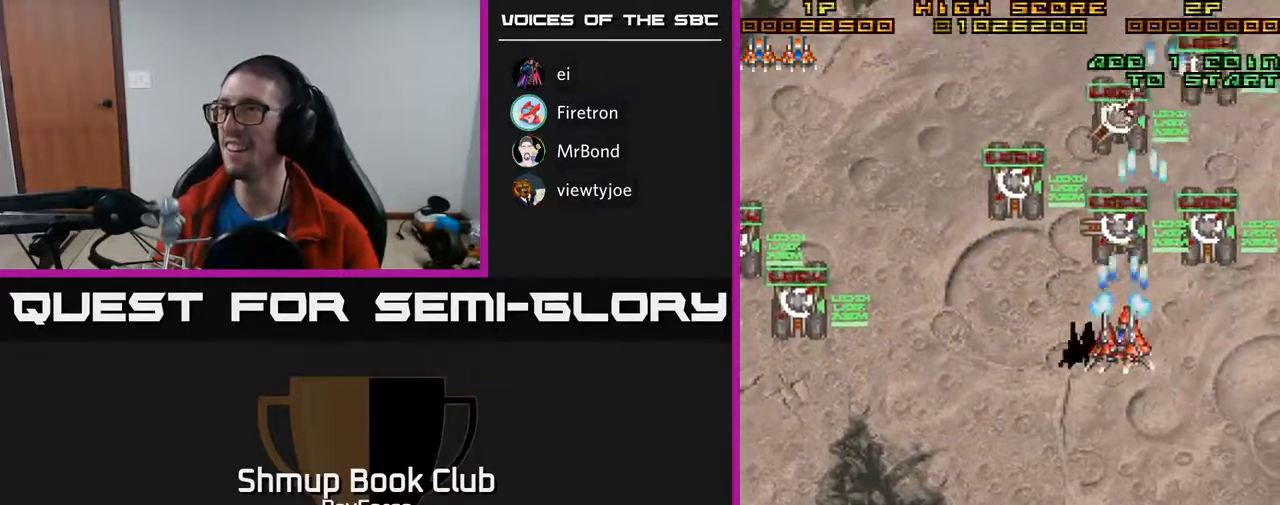
{"buttons": ["A", "DPAD_LEFT"], "right_stick": "center", "events": [[67, "X", "down"], [150, "DPAD_DOWN", "up"], [200, "X", "up"]]}
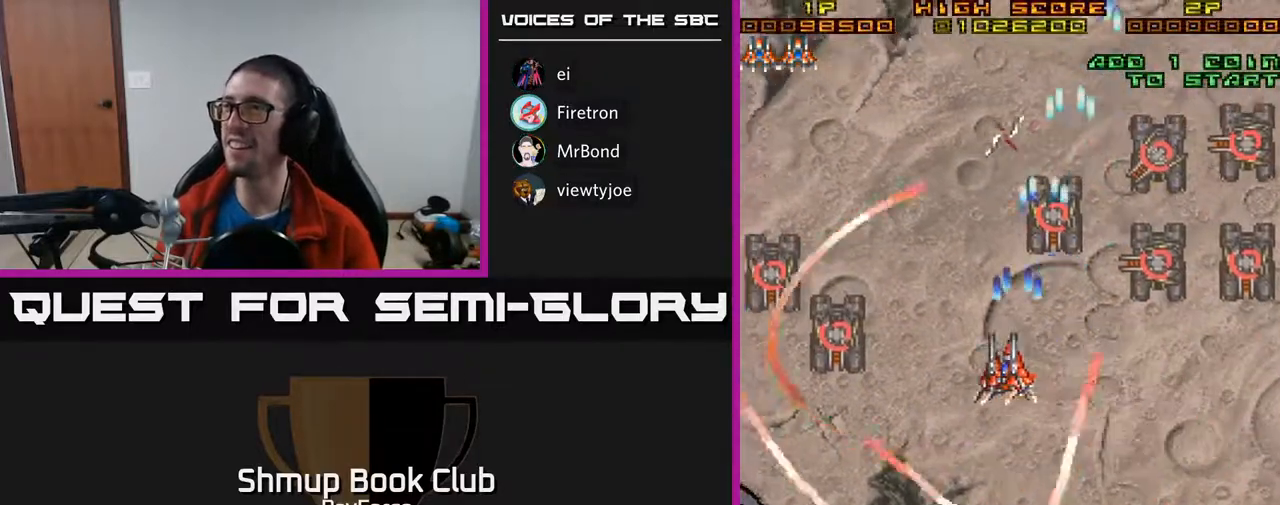
{"buttons": ["A", "DPAD_LEFT"], "right_stick": "center", "events": [[33, "DPAD_LEFT", "up"], [333, "DPAD_LEFT", "down"]]}
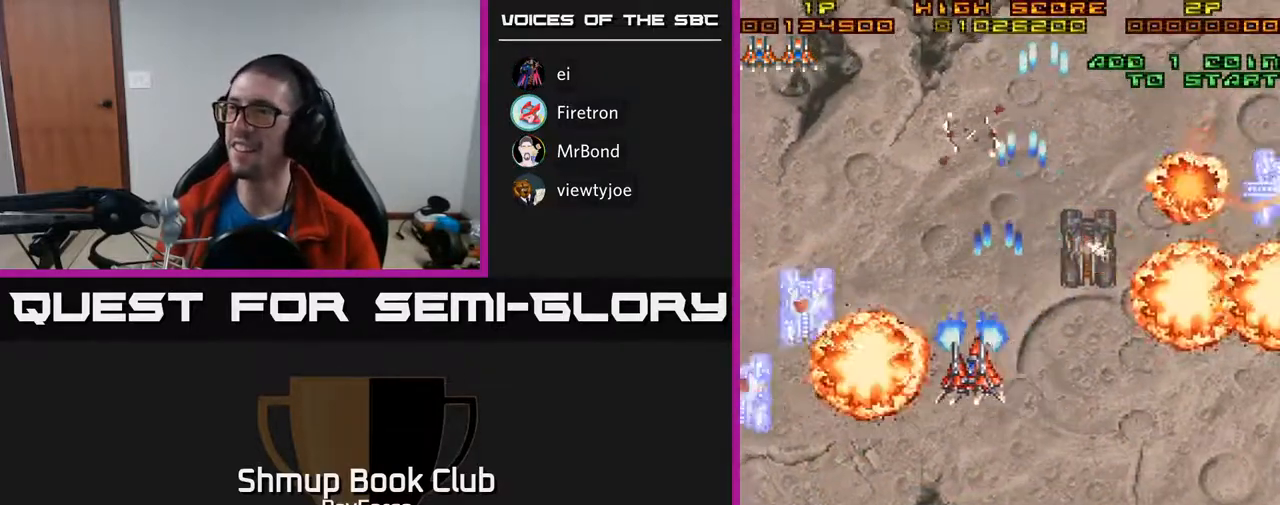
{"buttons": ["A"], "right_stick": "center", "events": [[17, "DPAD_LEFT", "up"]]}
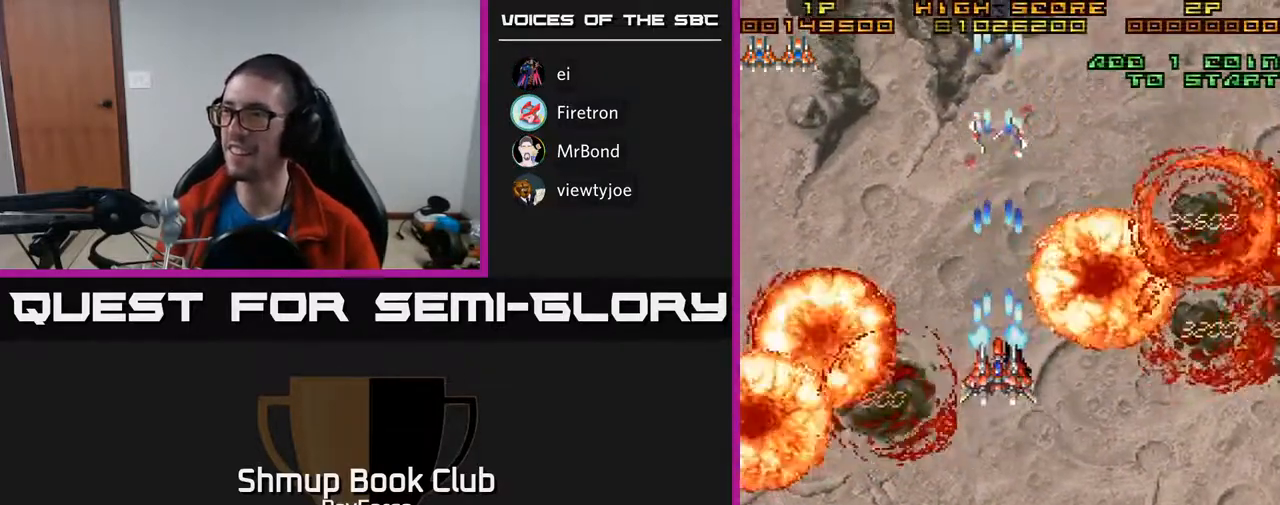
{"buttons": ["A", "DPAD_DOWN"], "right_stick": "center", "events": [[300, "DPAD_DOWN", "down"]]}
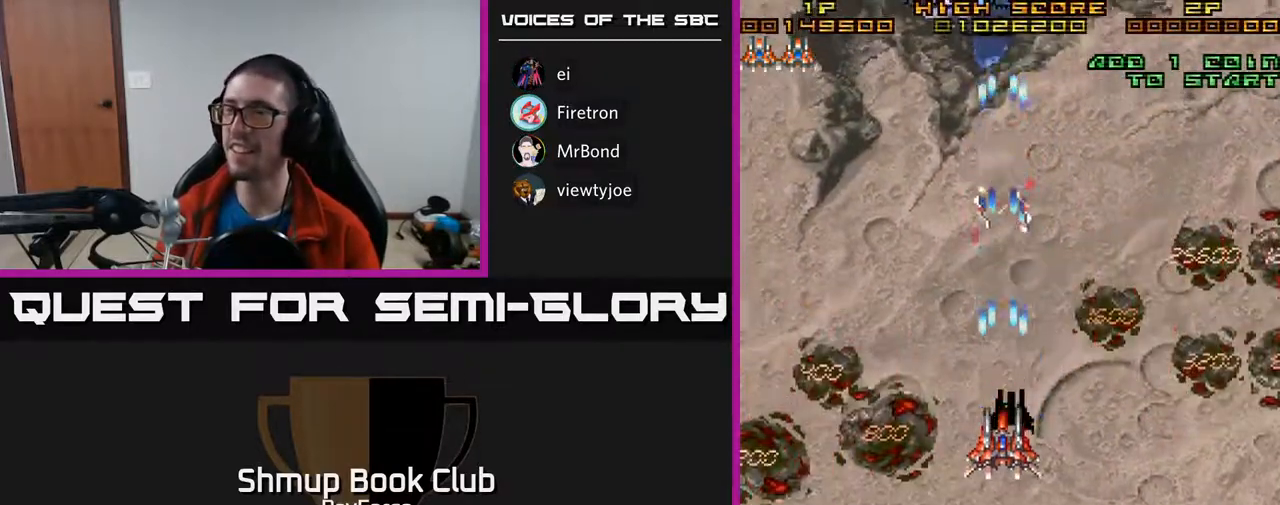
{"buttons": ["A", "DPAD_RIGHT"], "right_stick": "center", "events": [[100, "DPAD_DOWN", "up"], [117, "DPAD_LEFT", "down"], [267, "DPAD_UP", "down"], [283, "DPAD_LEFT", "up"], [400, "DPAD_RIGHT", "down"], [433, "DPAD_UP", "up"]]}
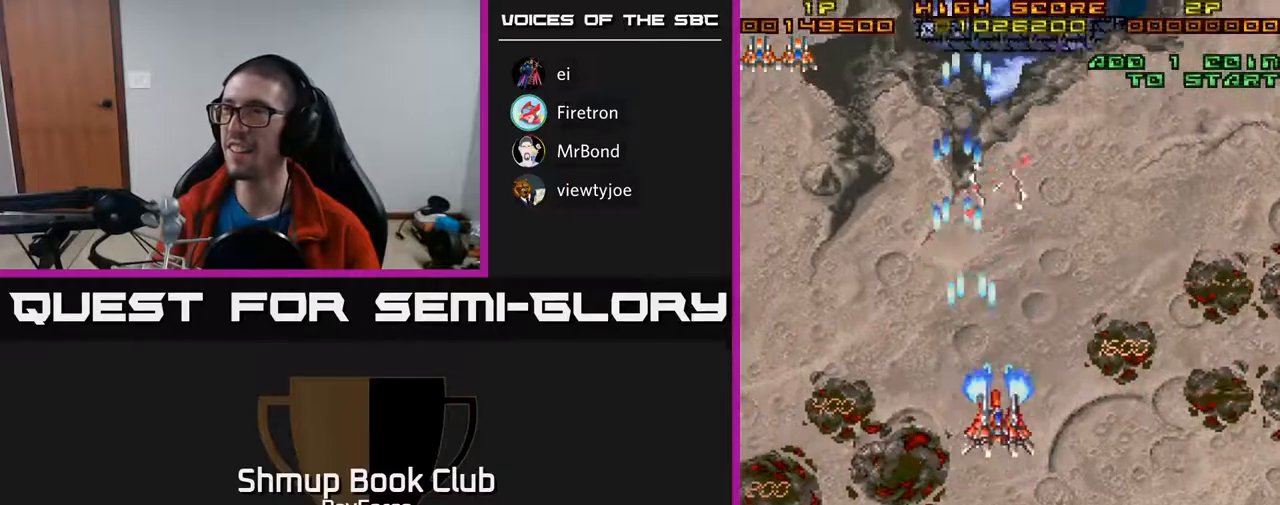
{"buttons": ["A", "DPAD_RIGHT"], "right_stick": "center", "events": []}
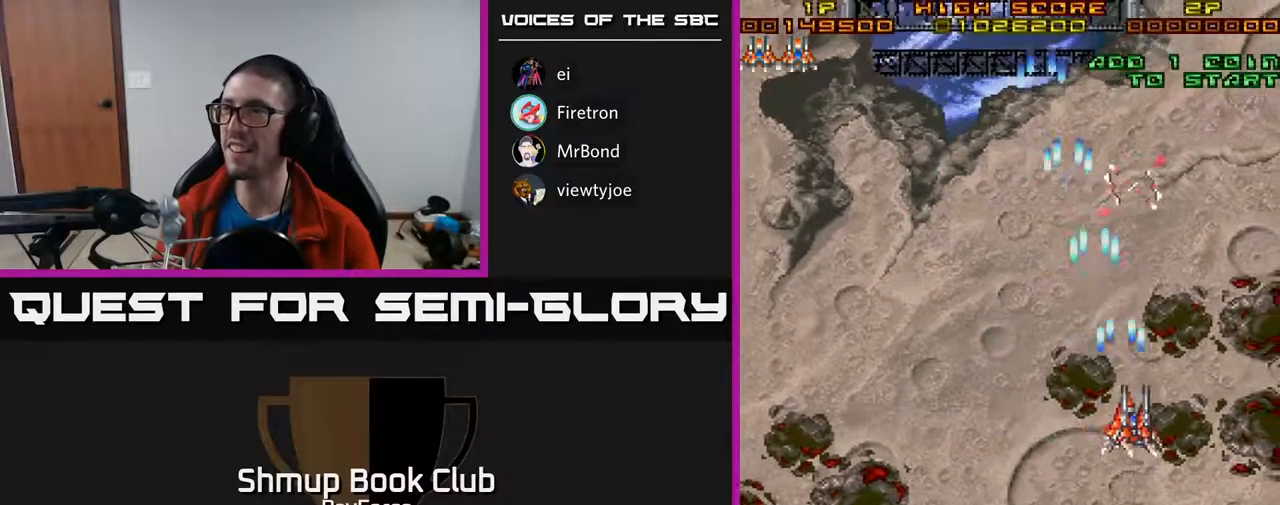
{"buttons": ["A", "DPAD_LEFT"], "right_stick": "center", "events": [[183, "DPAD_RIGHT", "up"], [233, "DPAD_LEFT", "down"]]}
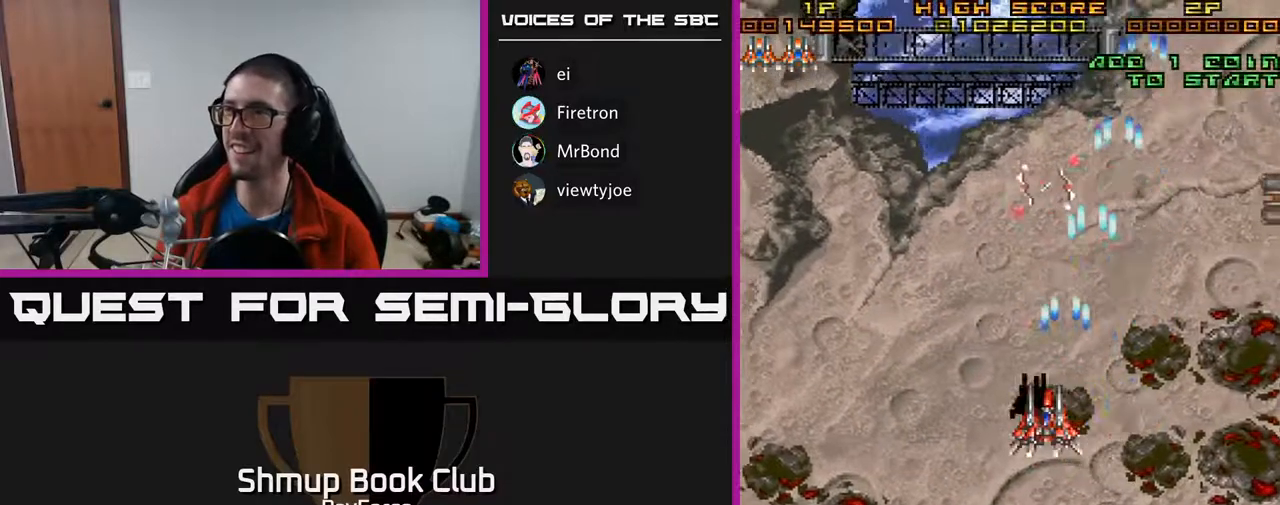
{"buttons": ["A", "DPAD_RIGHT"], "right_stick": "center", "events": [[250, "DPAD_LEFT", "up"], [267, "DPAD_RIGHT", "down"]]}
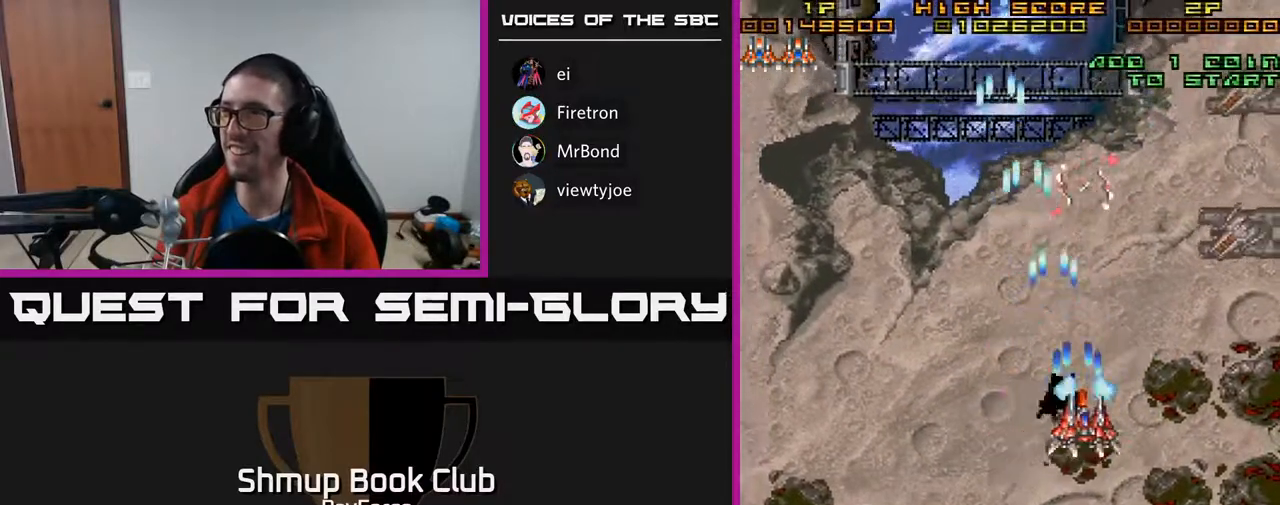
{"buttons": ["A", "DPAD_RIGHT"], "right_stick": "center", "events": [[50, "DPAD_DOWN", "down"], [200, "DPAD_DOWN", "up"]]}
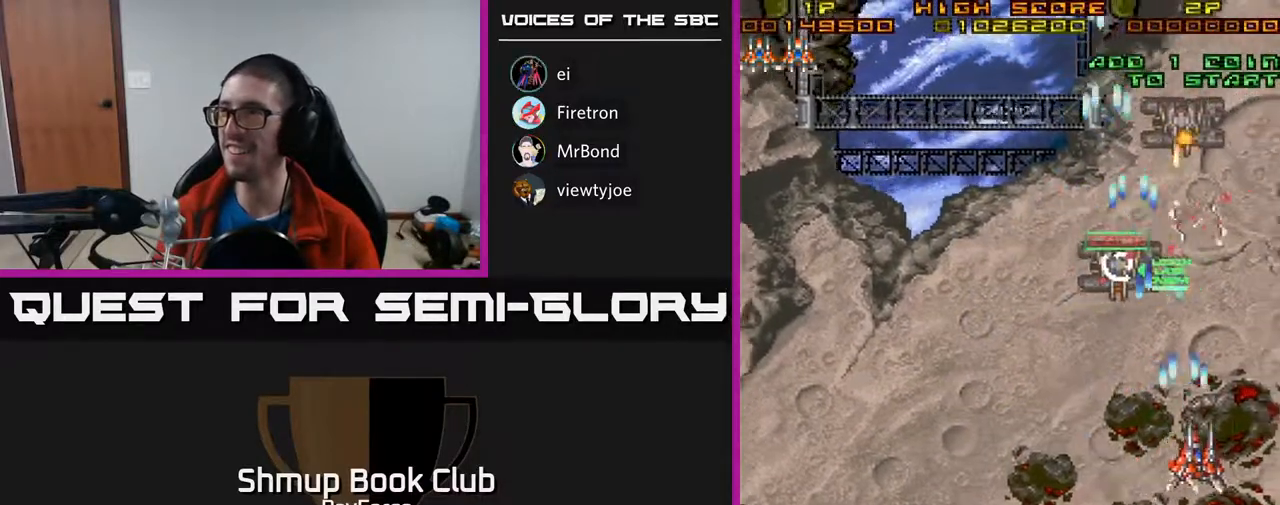
{"buttons": ["A", "DPAD_UP", "DPAD_LEFT"], "right_stick": "center", "events": [[267, "DPAD_RIGHT", "up"], [267, "DPAD_UP", "down"], [300, "DPAD_LEFT", "down"]]}
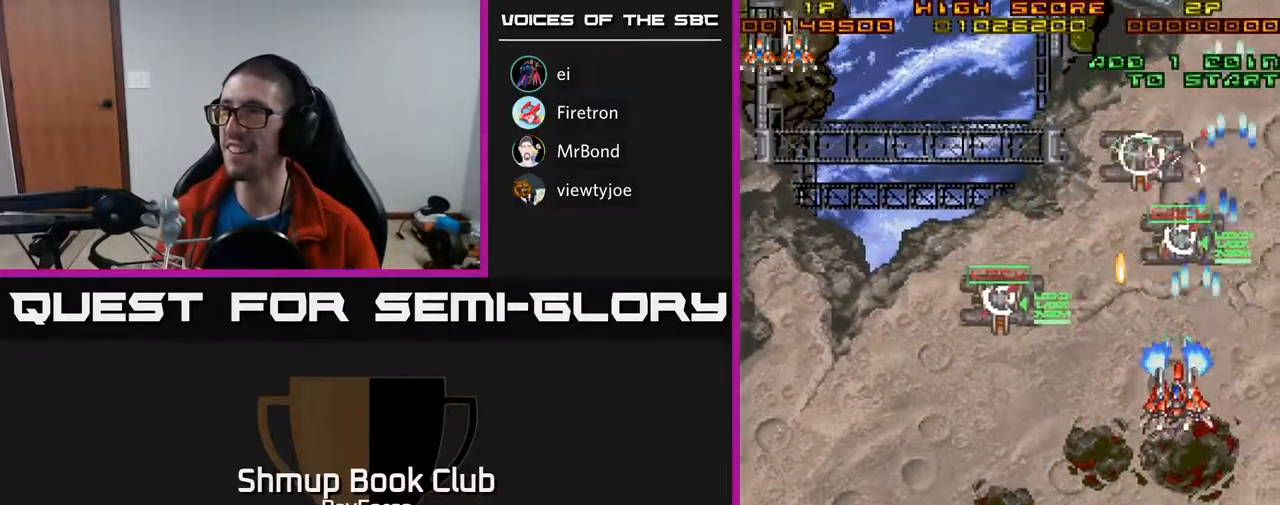
{"buttons": ["A", "DPAD_UP", "DPAD_LEFT"], "right_stick": "center", "events": [[33, "DPAD_LEFT", "up"], [67, "DPAD_RIGHT", "down"], [217, "DPAD_RIGHT", "up"], [267, "DPAD_LEFT", "down"]]}
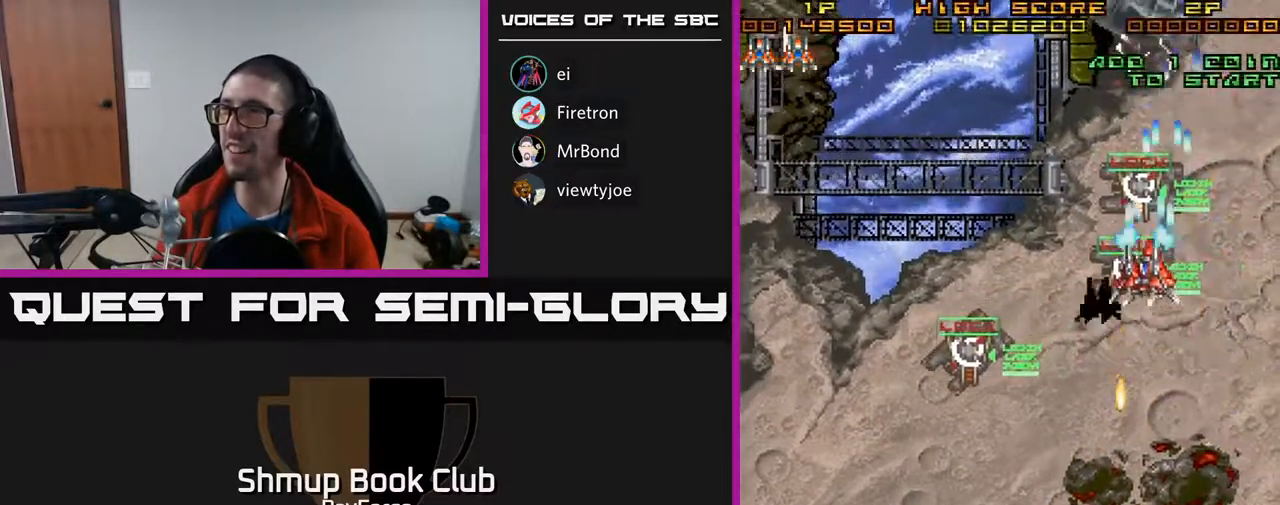
{"buttons": ["A", "DPAD_RIGHT"], "right_stick": "center", "events": [[83, "DPAD_LEFT", "up"], [267, "DPAD_LEFT", "down"], [333, "DPAD_UP", "up"], [400, "DPAD_LEFT", "up"], [417, "DPAD_DOWN", "down"], [433, "DPAD_RIGHT", "down"], [450, "DPAD_DOWN", "up"]]}
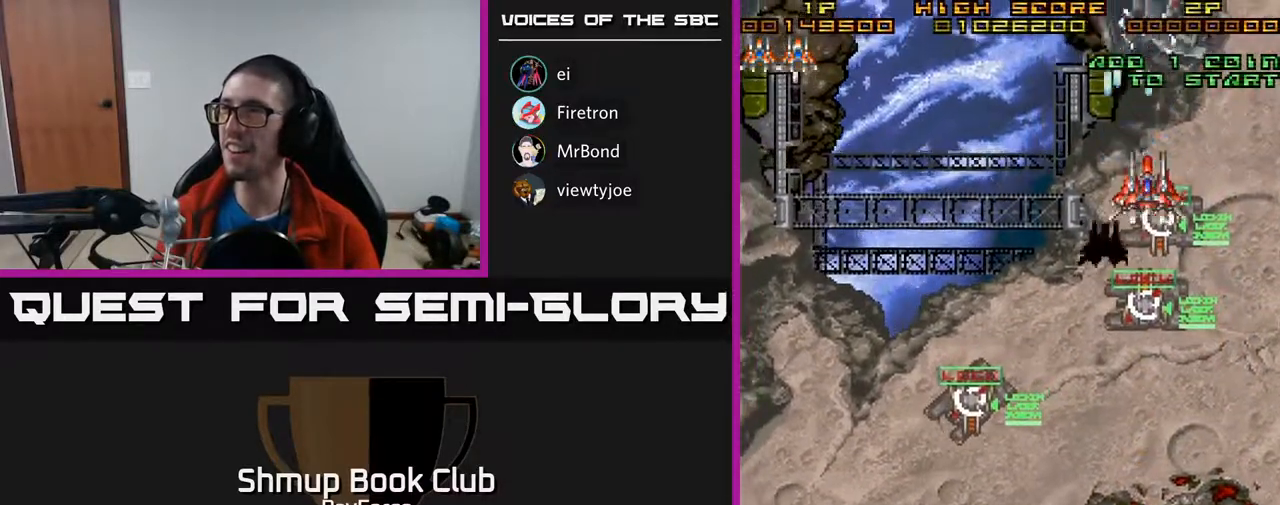
{"buttons": ["A", "DPAD_LEFT"], "right_stick": "center", "events": [[67, "DPAD_RIGHT", "up"], [83, "DPAD_LEFT", "down"]]}
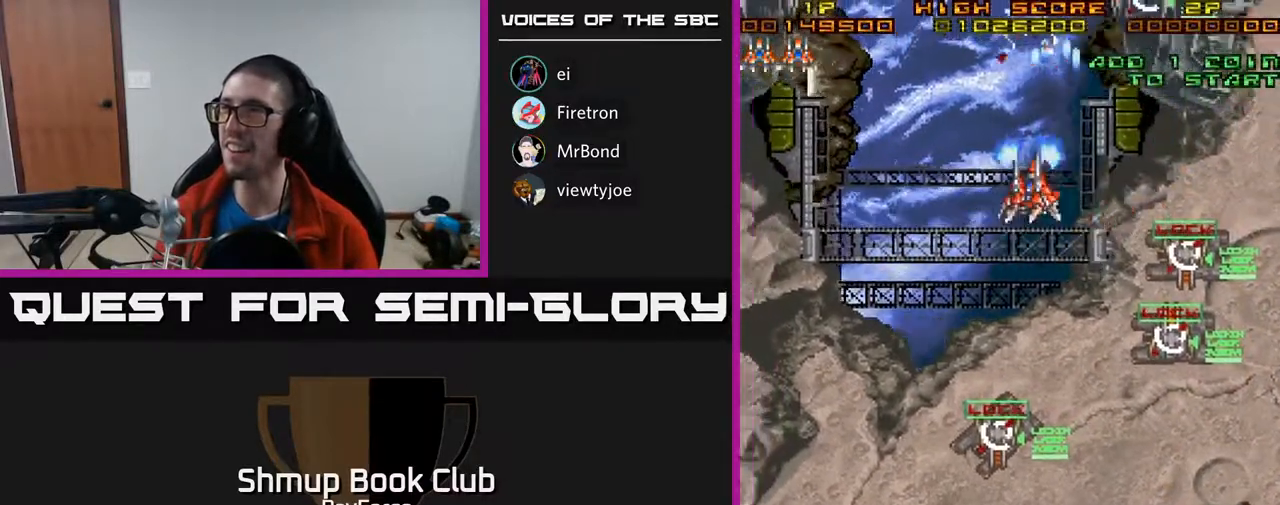
{"buttons": ["A", "DPAD_LEFT"], "right_stick": "center", "events": [[100, "DPAD_LEFT", "up"], [133, "DPAD_RIGHT", "down"], [150, "DPAD_RIGHT", "up"], [167, "DPAD_LEFT", "down"]]}
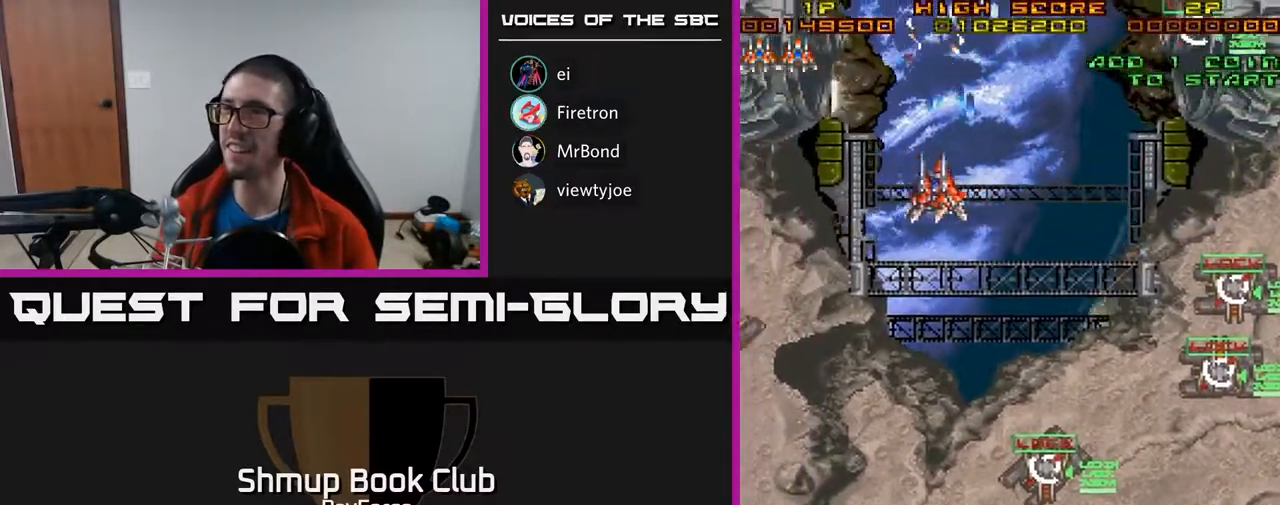
{"buttons": ["A", "DPAD_DOWN", "DPAD_LEFT"], "right_stick": "center", "events": [[250, "DPAD_DOWN", "down"]]}
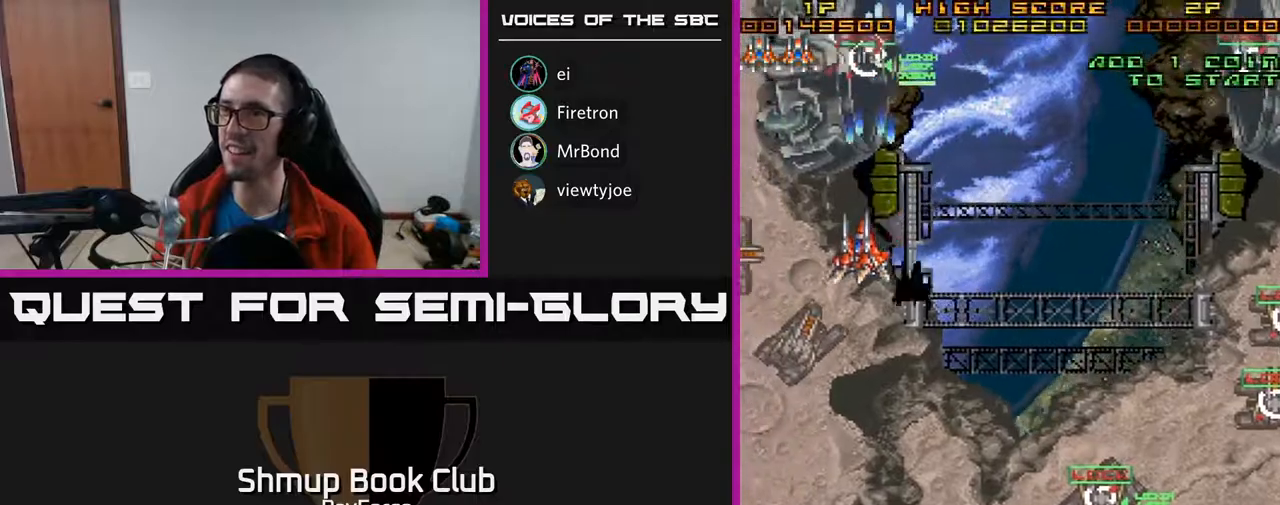
{"buttons": ["A", "DPAD_DOWN"], "right_stick": "center", "events": [[400, "DPAD_LEFT", "up"]]}
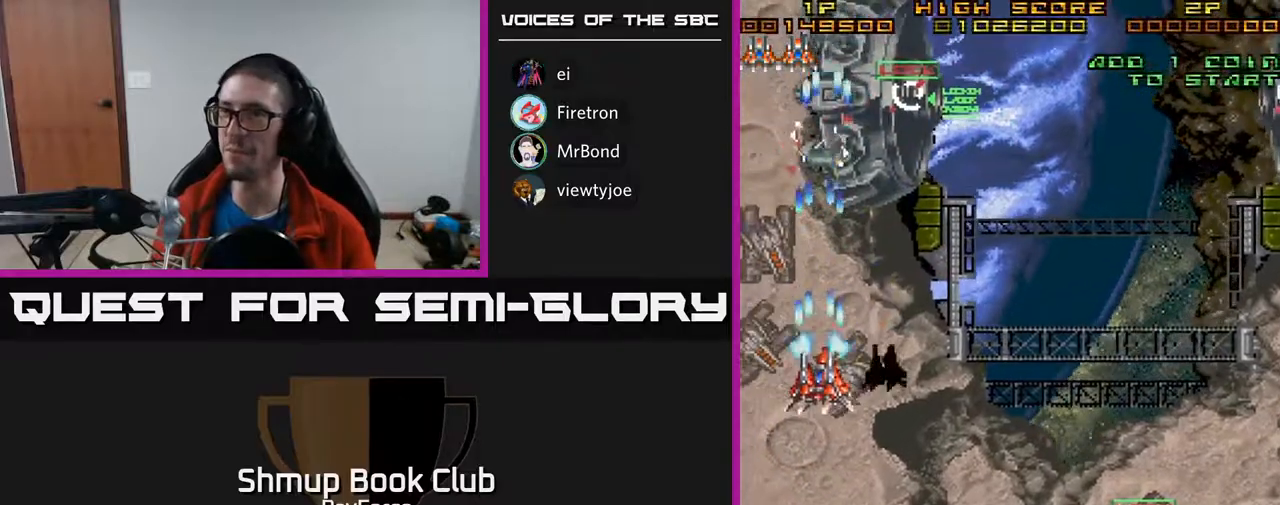
{"buttons": ["A", "DPAD_DOWN"], "right_stick": "center", "events": [[367, "DPAD_LEFT", "down"], [483, "DPAD_LEFT", "up"]]}
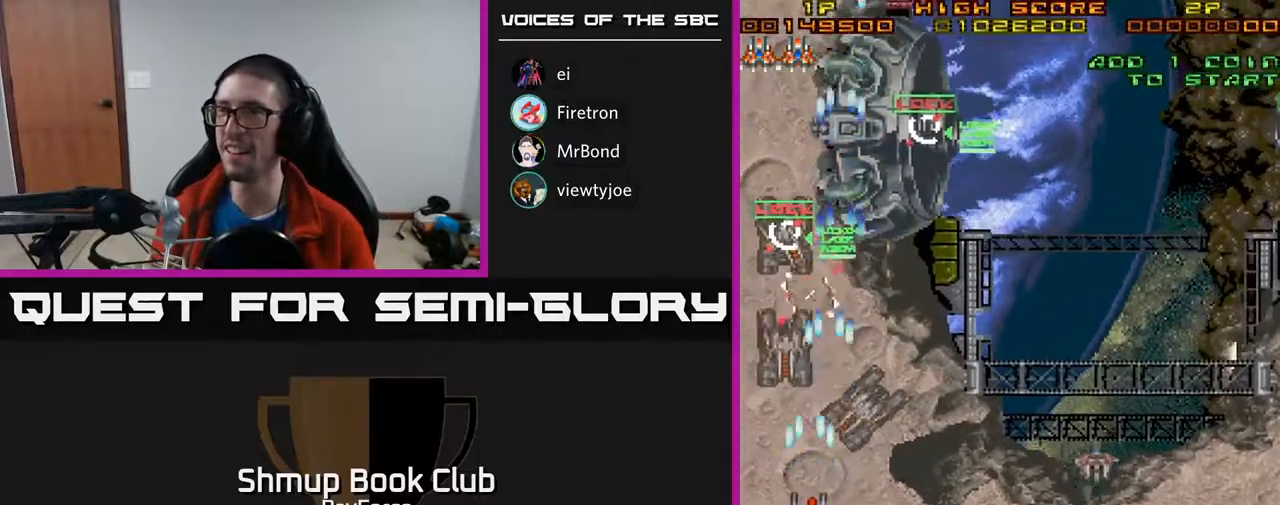
{"buttons": ["A", "X", "DPAD_DOWN", "DPAD_RIGHT"], "right_stick": "center", "events": [[50, "DPAD_RIGHT", "down"], [433, "X", "down"]]}
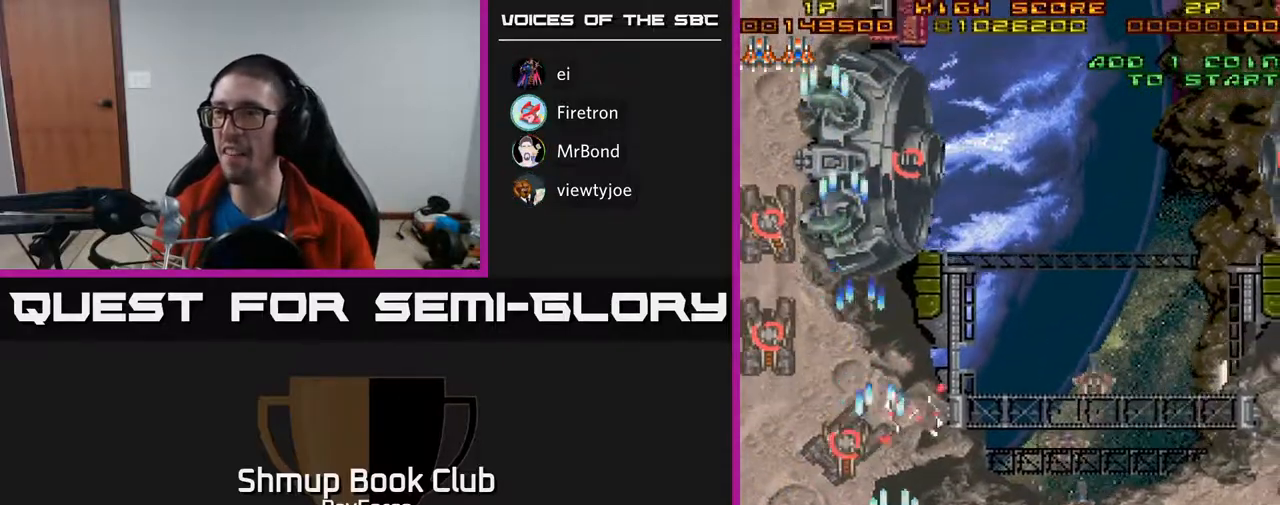
{"buttons": ["A", "DPAD_DOWN", "DPAD_RIGHT"], "right_stick": "center", "events": [[17, "DPAD_DOWN", "up"], [50, "X", "up"], [233, "DPAD_DOWN", "down"]]}
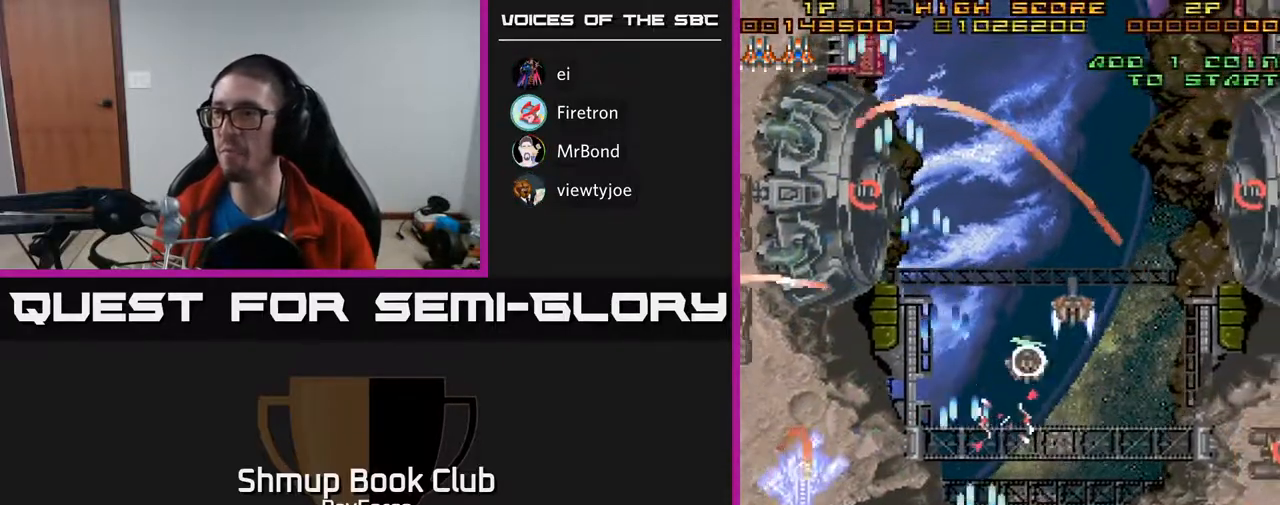
{"buttons": ["A", "DPAD_UP"], "right_stick": "center", "events": [[150, "DPAD_DOWN", "up"], [200, "DPAD_RIGHT", "up"], [200, "DPAD_UP", "down"]]}
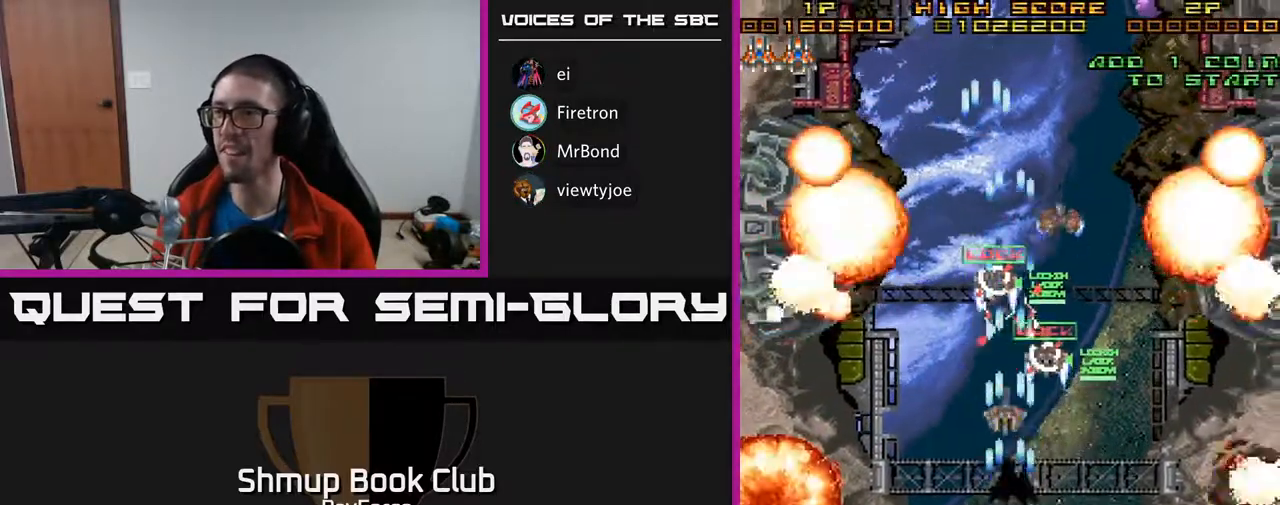
{"buttons": ["A", "DPAD_UP"], "right_stick": "center", "events": [[67, "DPAD_RIGHT", "down"], [217, "DPAD_RIGHT", "up"]]}
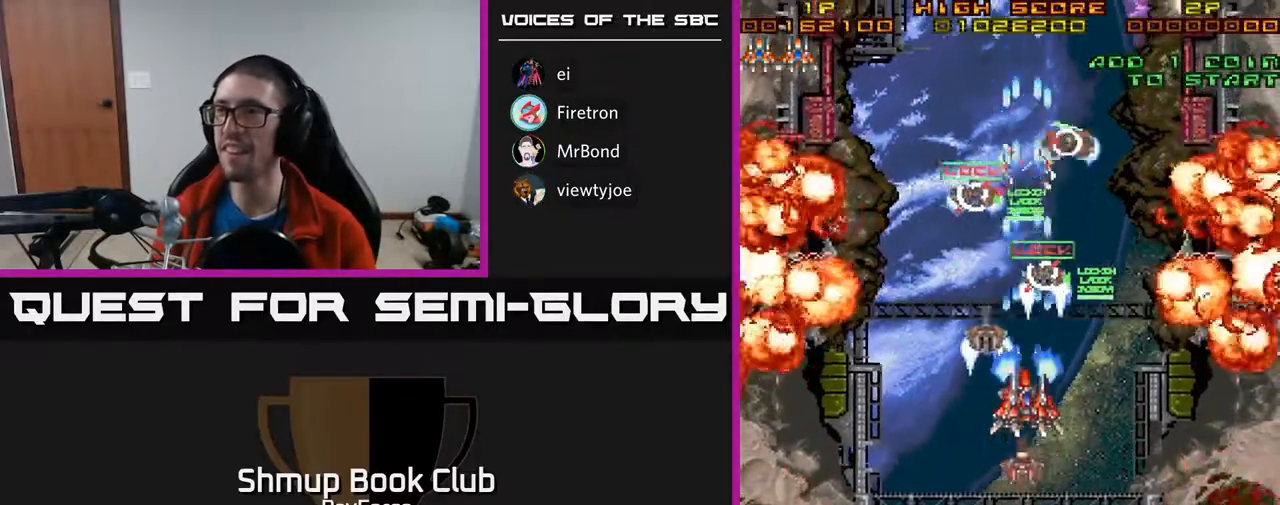
{"buttons": ["A", "DPAD_DOWN"], "right_stick": "center", "events": [[67, "DPAD_LEFT", "down"], [83, "DPAD_UP", "up"], [133, "DPAD_DOWN", "down"], [200, "DPAD_LEFT", "up"]]}
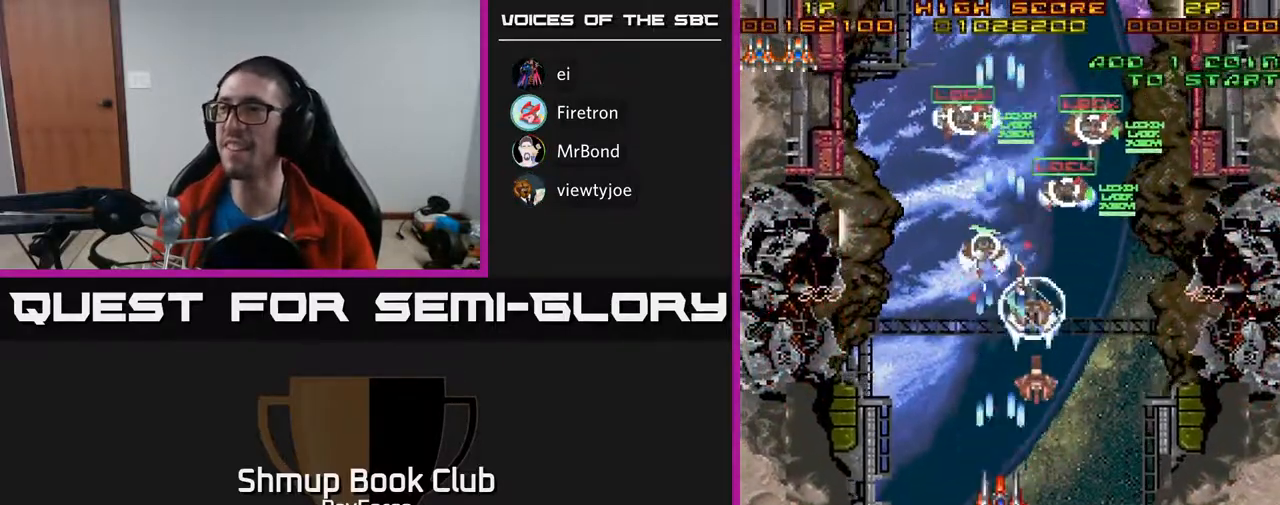
{"buttons": ["A", "X", "DPAD_UP"], "right_stick": "center", "events": [[67, "DPAD_RIGHT", "down"], [217, "DPAD_RIGHT", "up"], [383, "X", "down"], [417, "DPAD_DOWN", "up"], [467, "DPAD_UP", "down"]]}
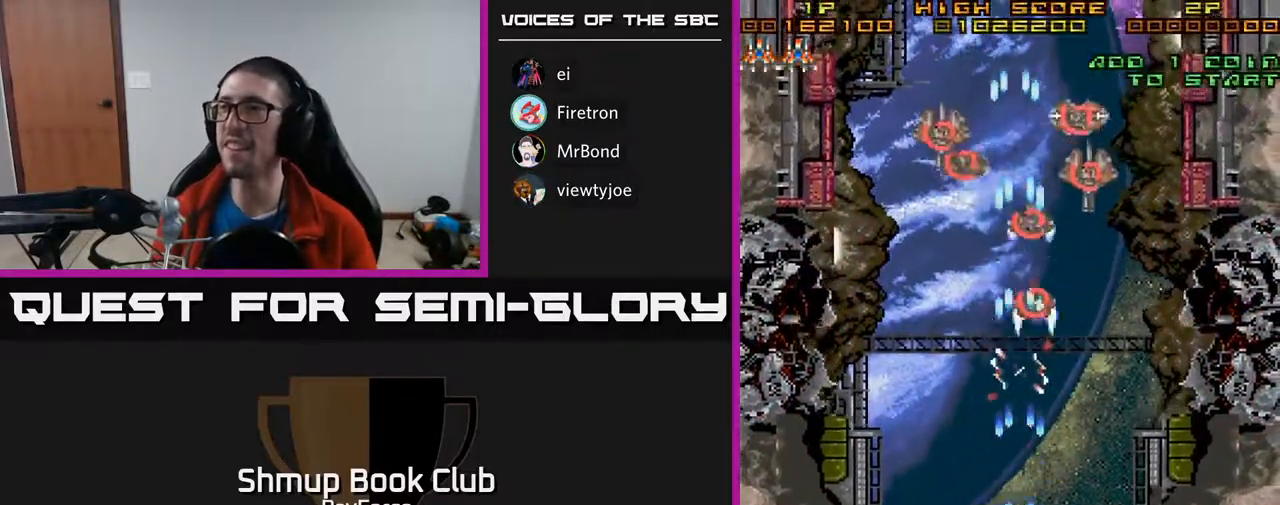
{"buttons": ["A"], "right_stick": "center", "events": [[50, "X", "up"], [67, "DPAD_LEFT", "down"], [150, "DPAD_UP", "up"], [433, "DPAD_LEFT", "up"]]}
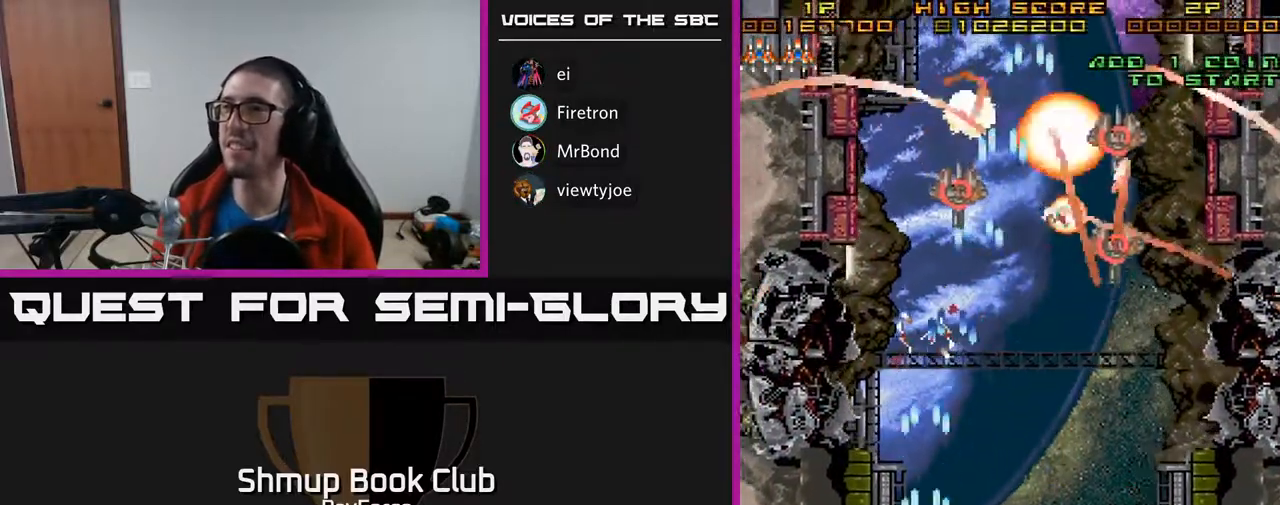
{"buttons": ["A", "DPAD_UP"], "right_stick": "center", "events": [[83, "DPAD_RIGHT", "down"], [100, "DPAD_UP", "down"], [267, "DPAD_RIGHT", "up"]]}